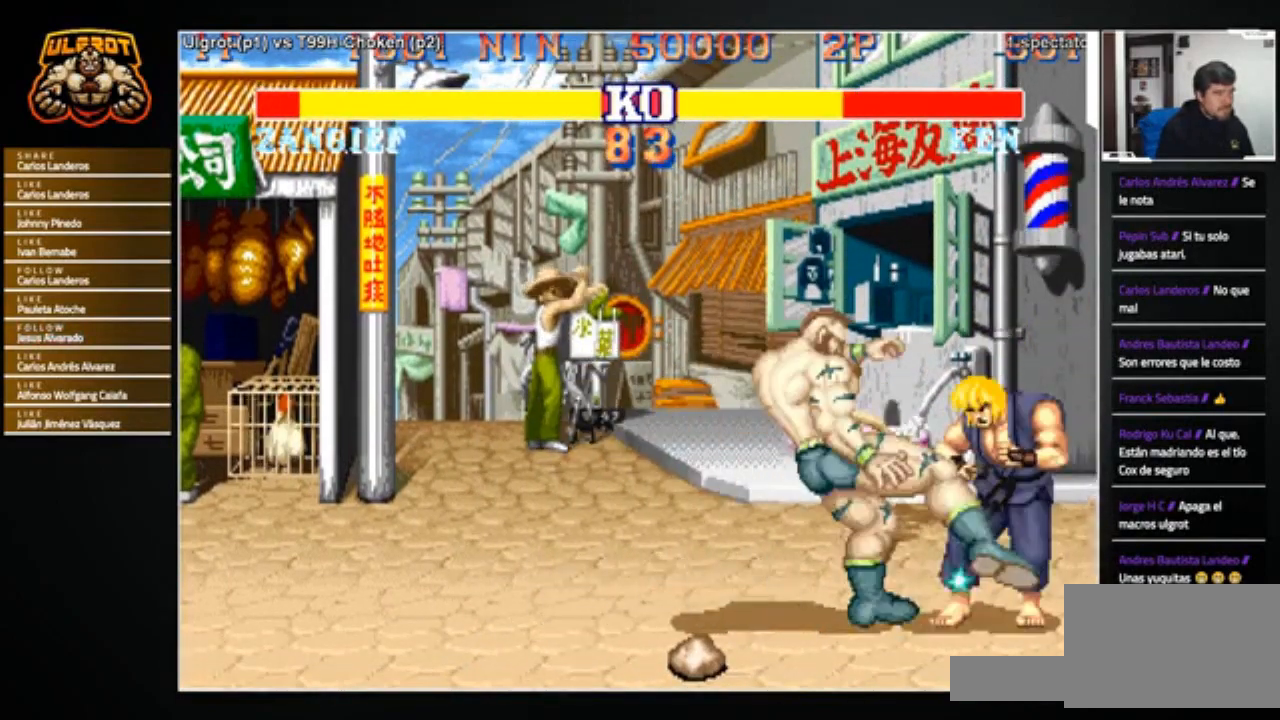
Gameplay with a controller (arcade stick); each line is a JSON object with the inputs held at the frame after it. "events" lists button and stick changes between this image and that frame as [ms after this image, input, new state], when the widget could be followed in between. Not read: L3 R3.
{"buttons": [], "left_stick": "down-left", "events": [[33, "left_stick", "up"], [133, "left_stick", "right"], [266, "left_stick", "left"], [333, "left_stick", "up"], [367, "R1", "down"], [400, "R1", "up"], [433, "left_stick", "down-right"], [500, "left_stick", "down-left"]]}
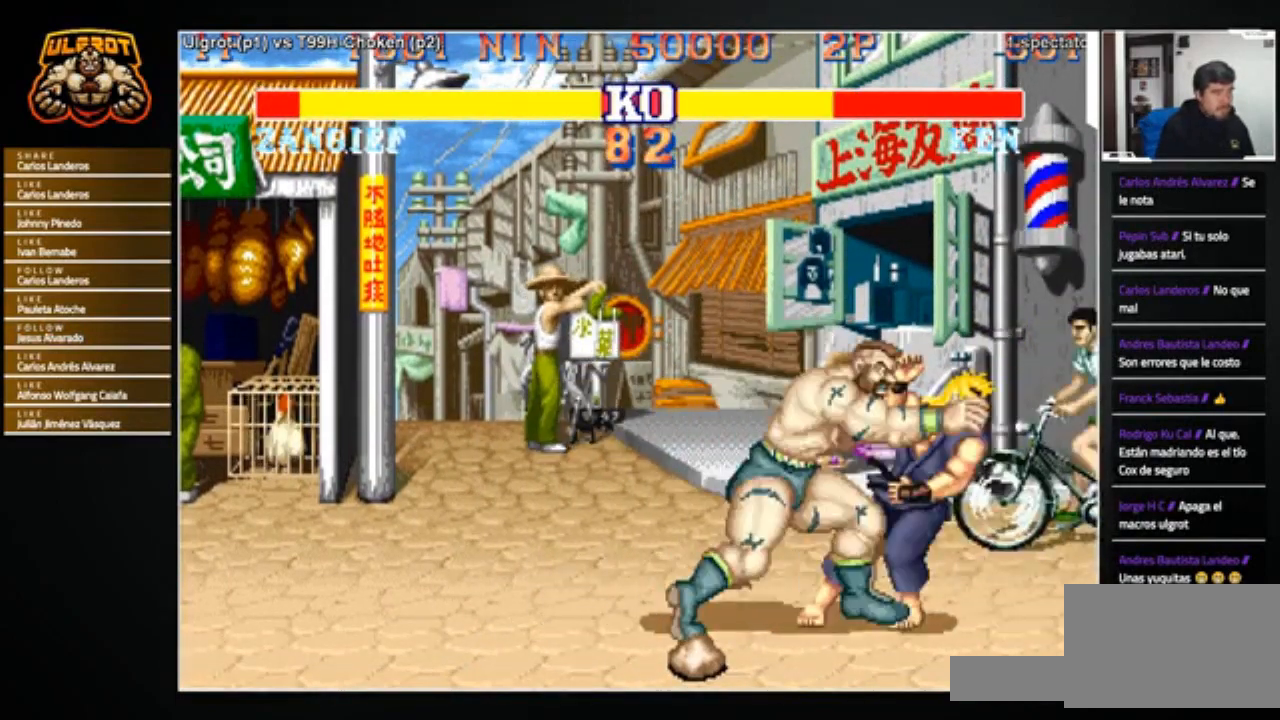
{"buttons": ["CROSS", "SQUARE", "TRIANGLE", "R1"], "left_stick": "right", "events": [[167, "left_stick", "center"], [300, "left_stick", "right"], [434, "R1", "down"], [467, "CROSS", "down"], [467, "SQUARE", "down"], [467, "TRIANGLE", "down"]]}
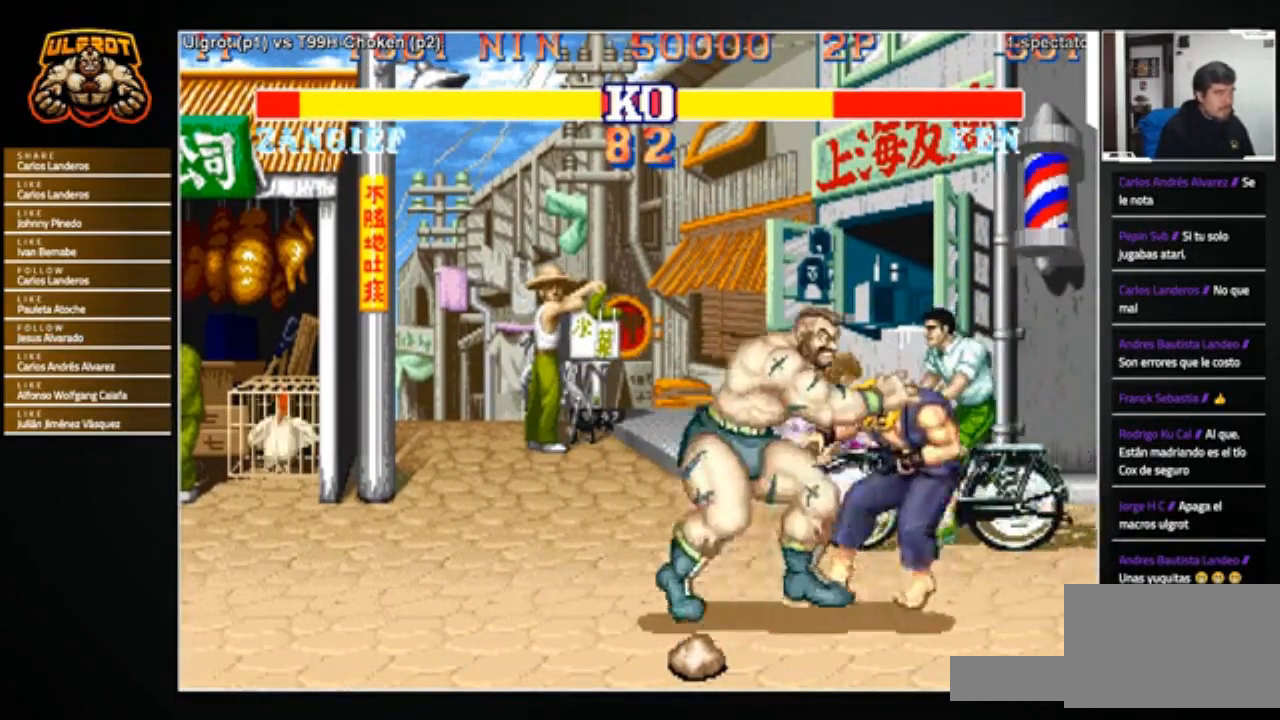
{"buttons": [], "left_stick": "left", "events": [[33, "R1", "up"], [33, "SQUARE", "up"], [100, "CROSS", "up"], [100, "left_stick", "left"], [133, "TRIANGLE", "up"], [200, "left_stick", "right"], [300, "left_stick", "left"], [400, "left_stick", "right"], [500, "left_stick", "left"]]}
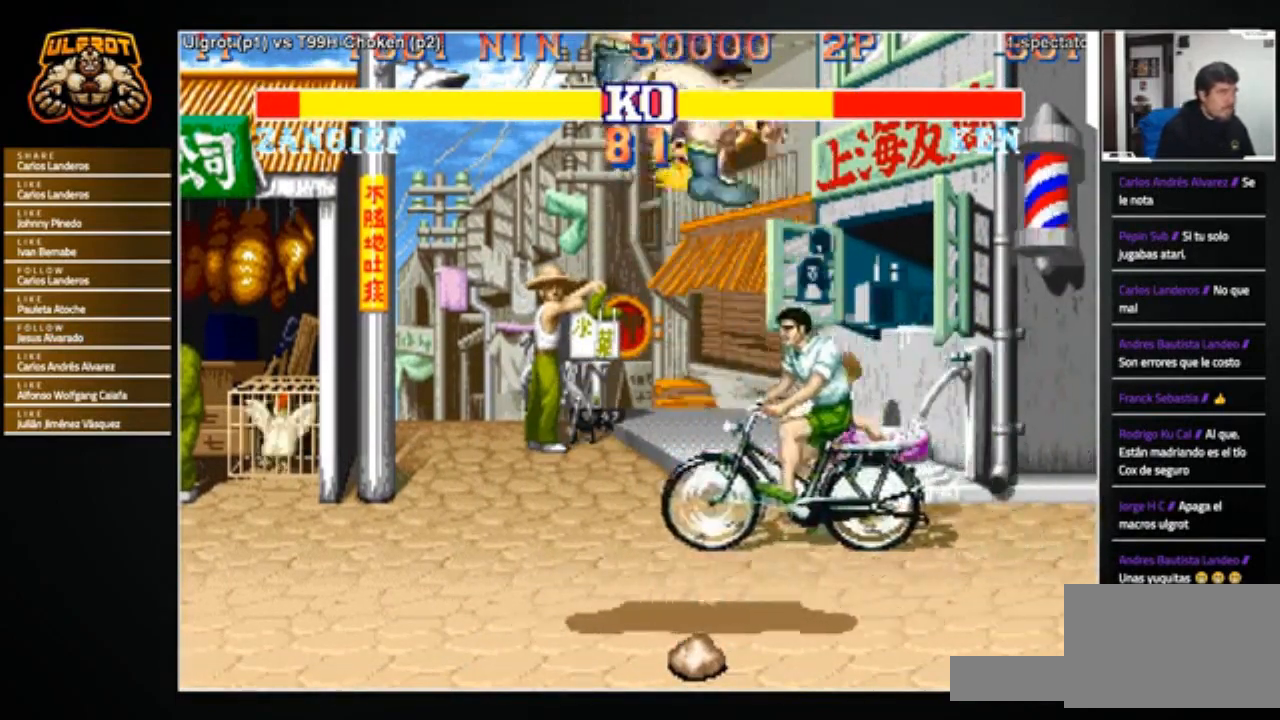
{"buttons": [], "left_stick": "center", "events": [[33, "left_stick", "center"]]}
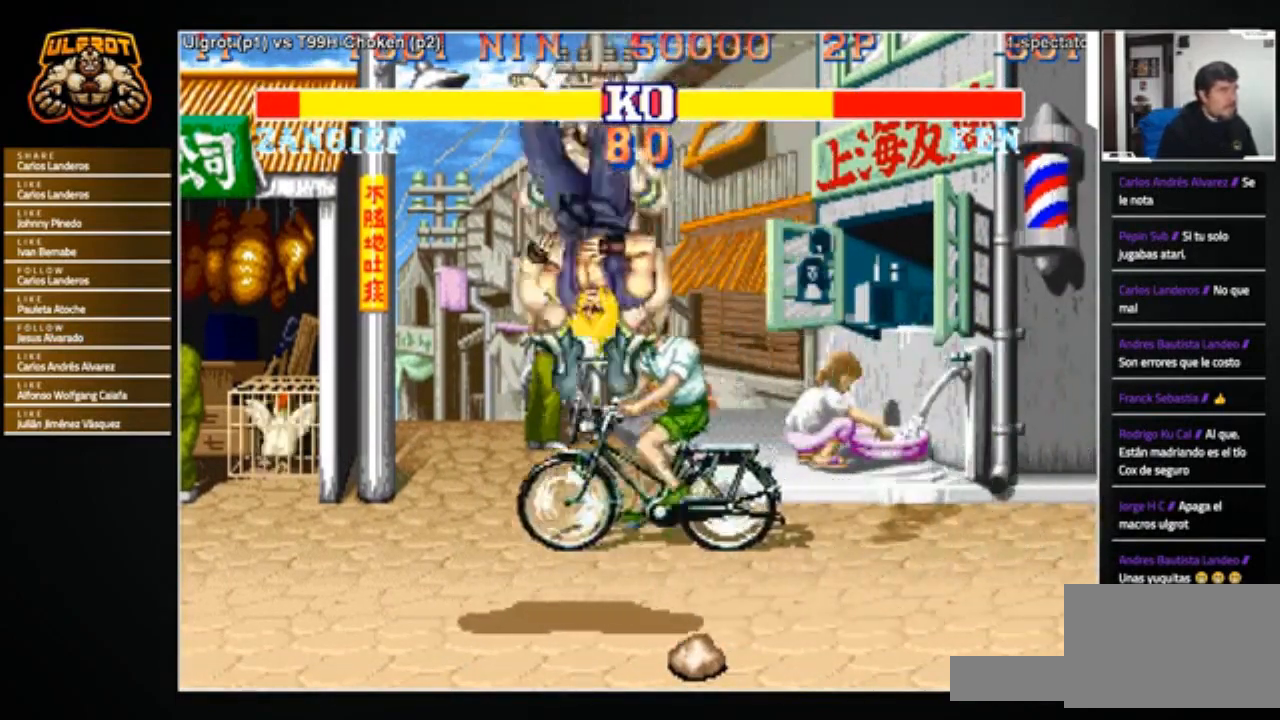
{"buttons": [], "left_stick": "center", "events": []}
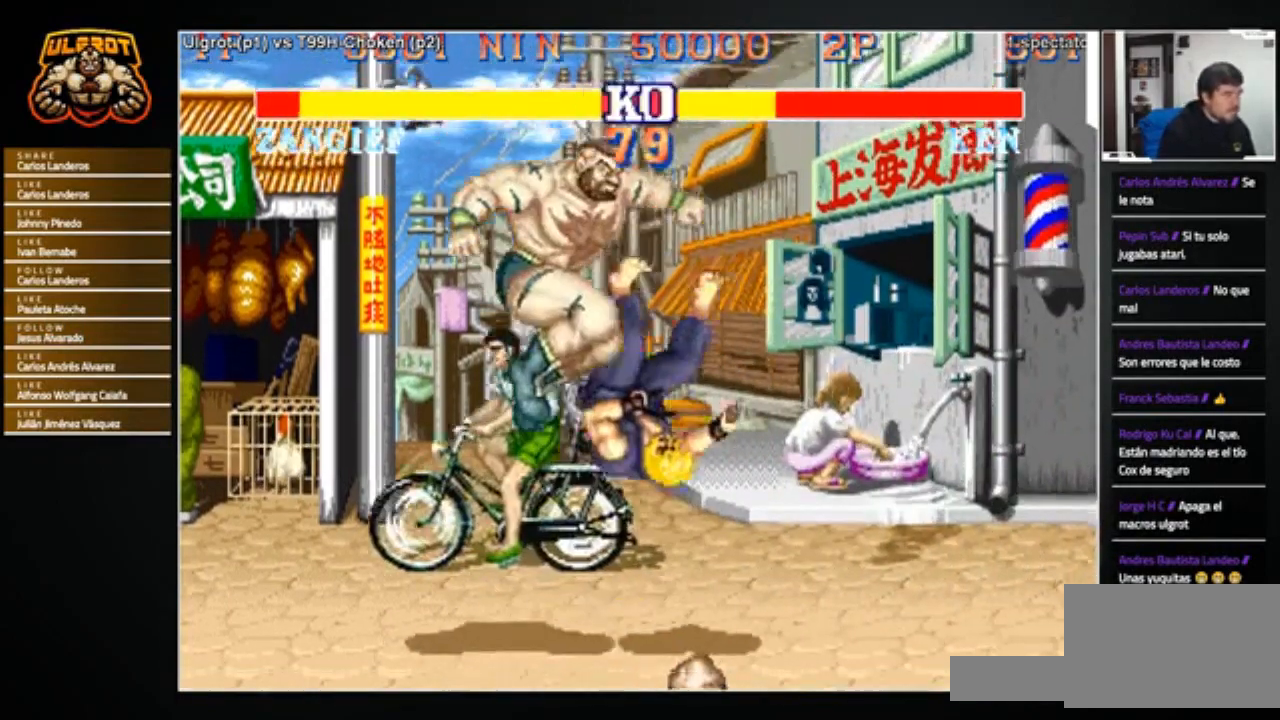
{"buttons": [], "left_stick": "center", "events": []}
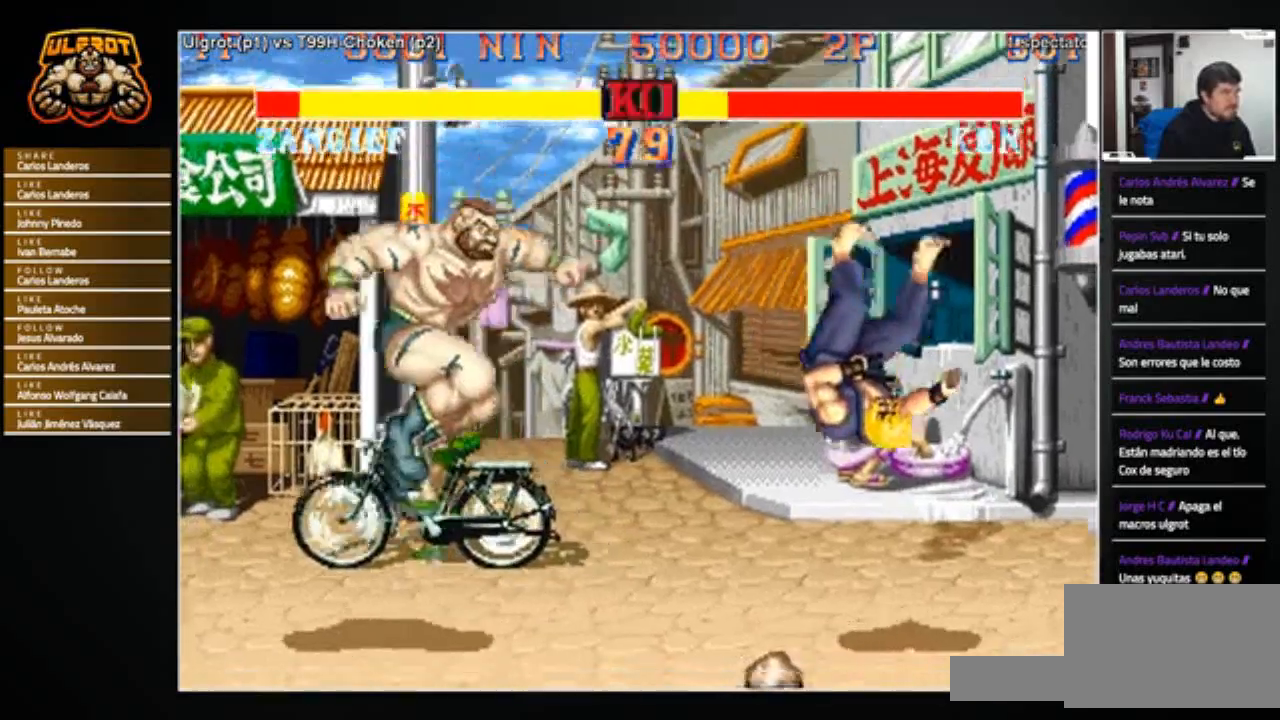
{"buttons": [], "left_stick": "right", "events": [[34, "left_stick", "right"]]}
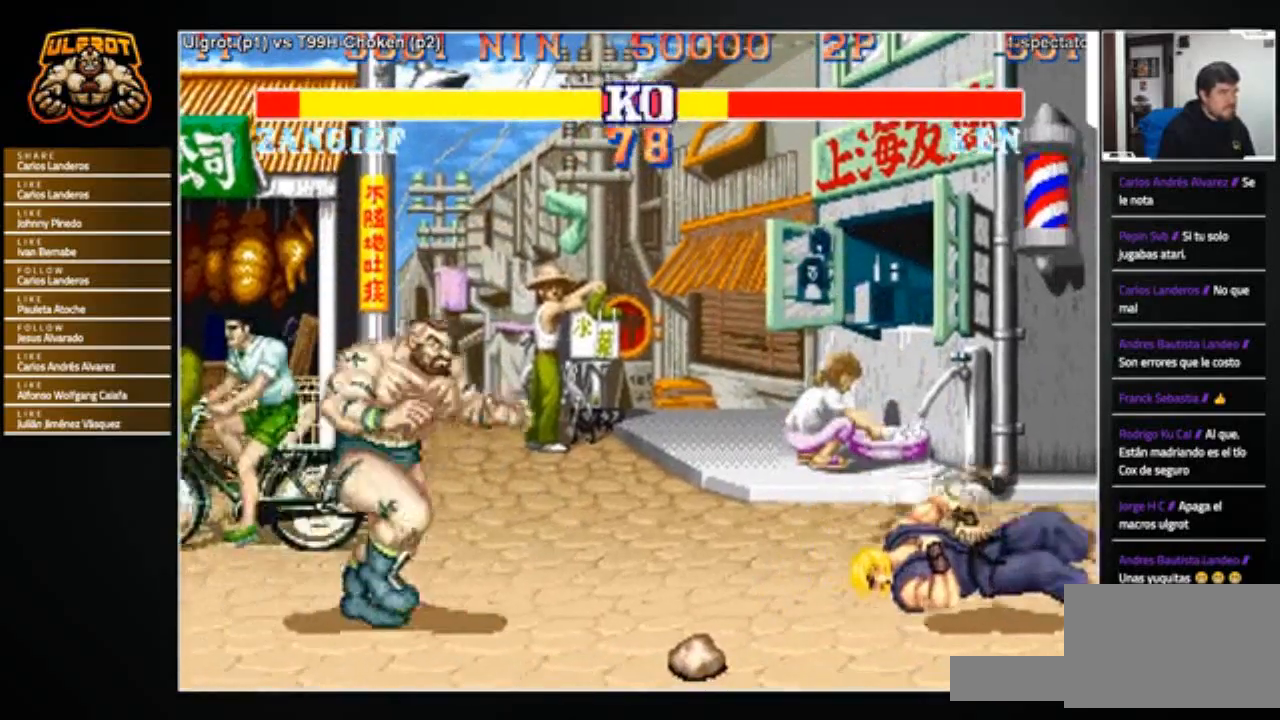
{"buttons": [], "left_stick": "right", "events": []}
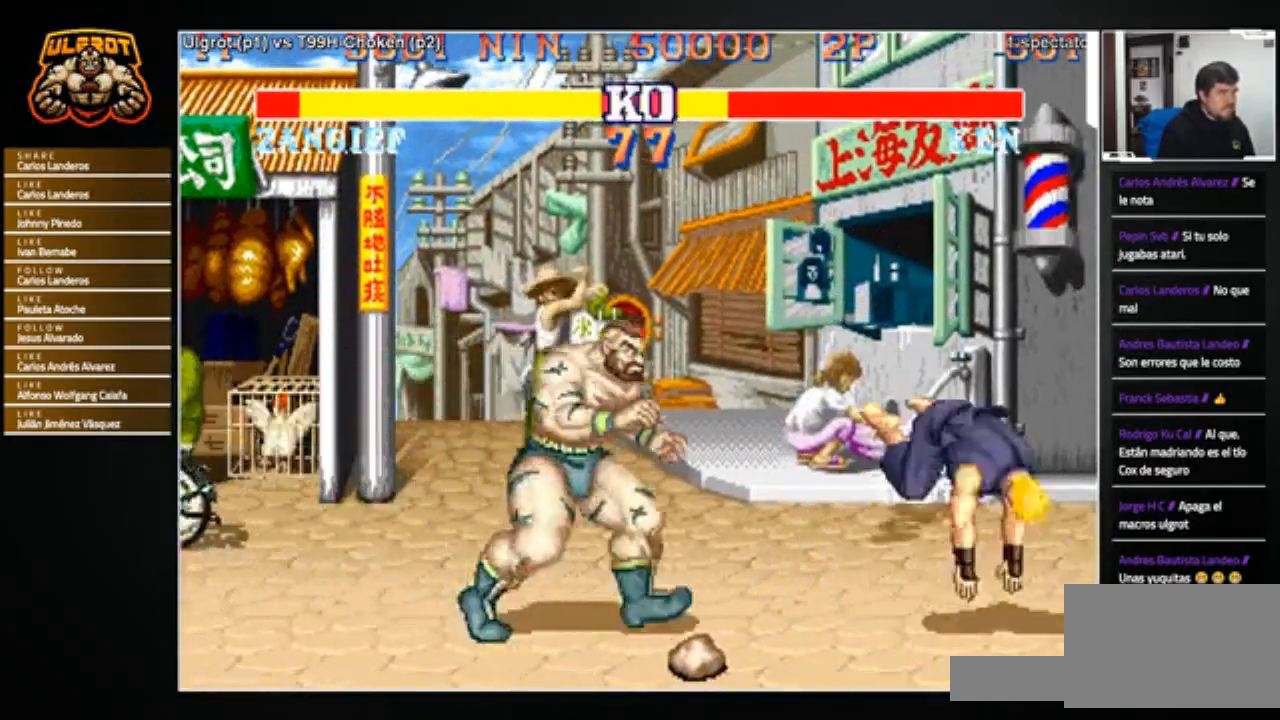
{"buttons": [], "left_stick": "left", "events": [[34, "SQUARE", "down"], [100, "SQUARE", "up"], [200, "left_stick", "left"]]}
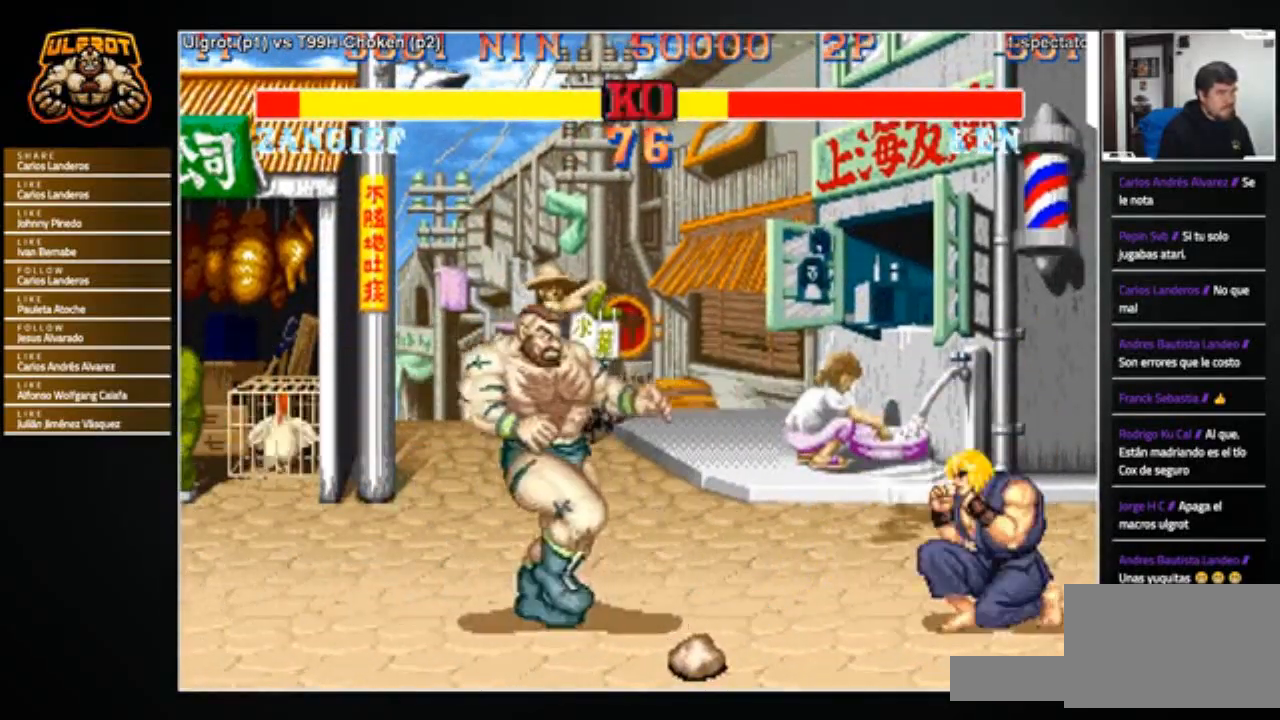
{"buttons": [], "left_stick": "down", "events": [[33, "left_stick", "center"], [167, "left_stick", "right"], [500, "left_stick", "down"]]}
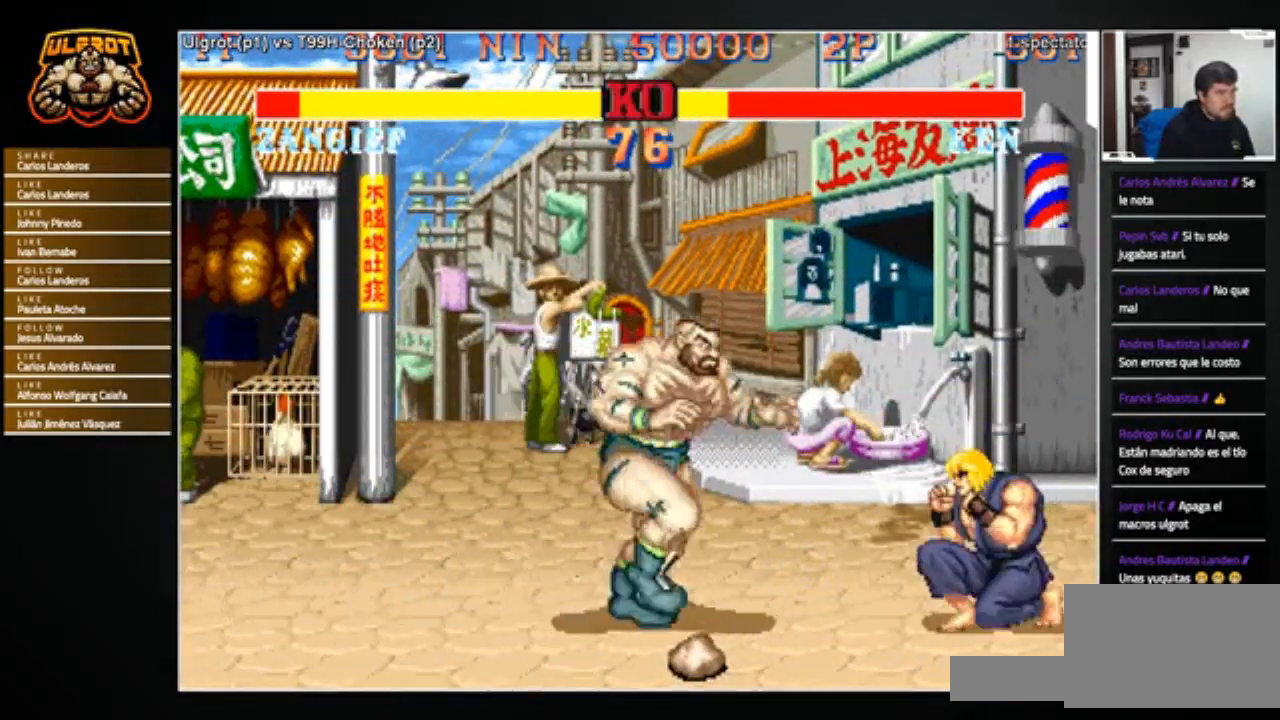
{"buttons": [], "left_stick": "left", "events": [[67, "left_stick", "left"], [134, "TRIANGLE", "down"], [134, "left_stick", "up"], [200, "TRIANGLE", "up"], [200, "left_stick", "down-right"], [267, "left_stick", "down-left"], [367, "left_stick", "left"]]}
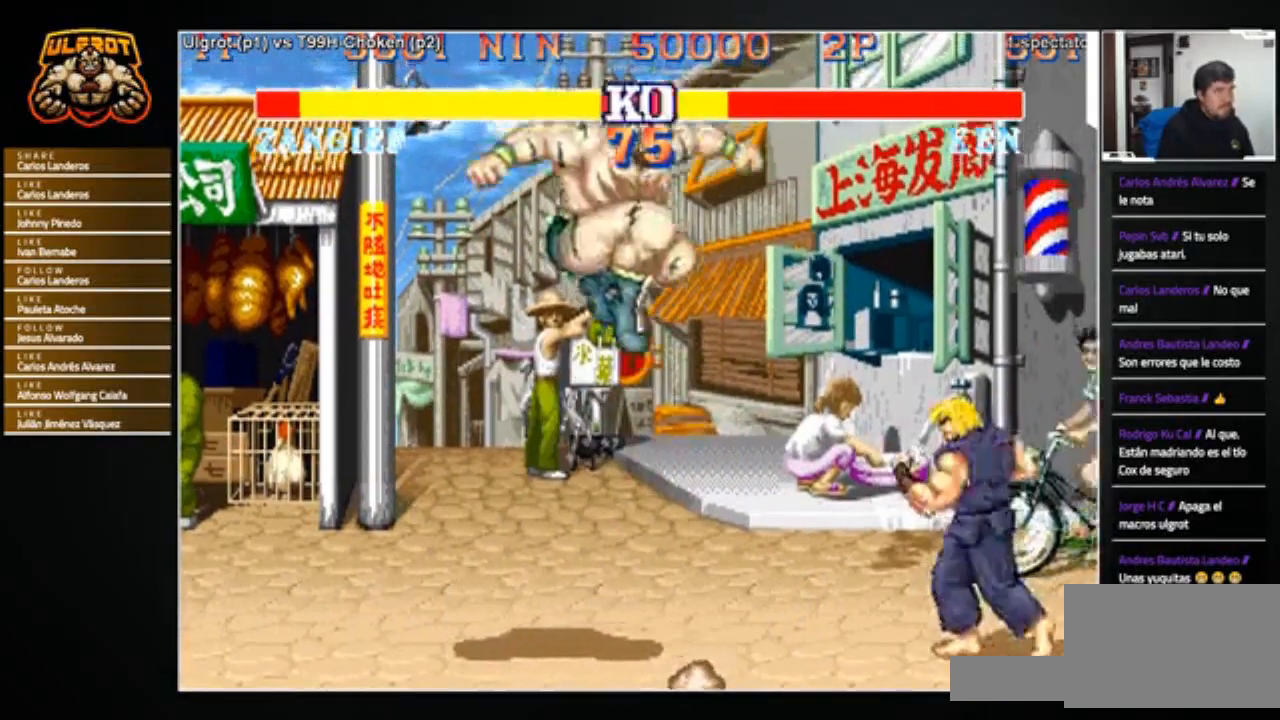
{"buttons": [], "left_stick": "right", "events": [[33, "left_stick", "center"], [333, "left_stick", "right"]]}
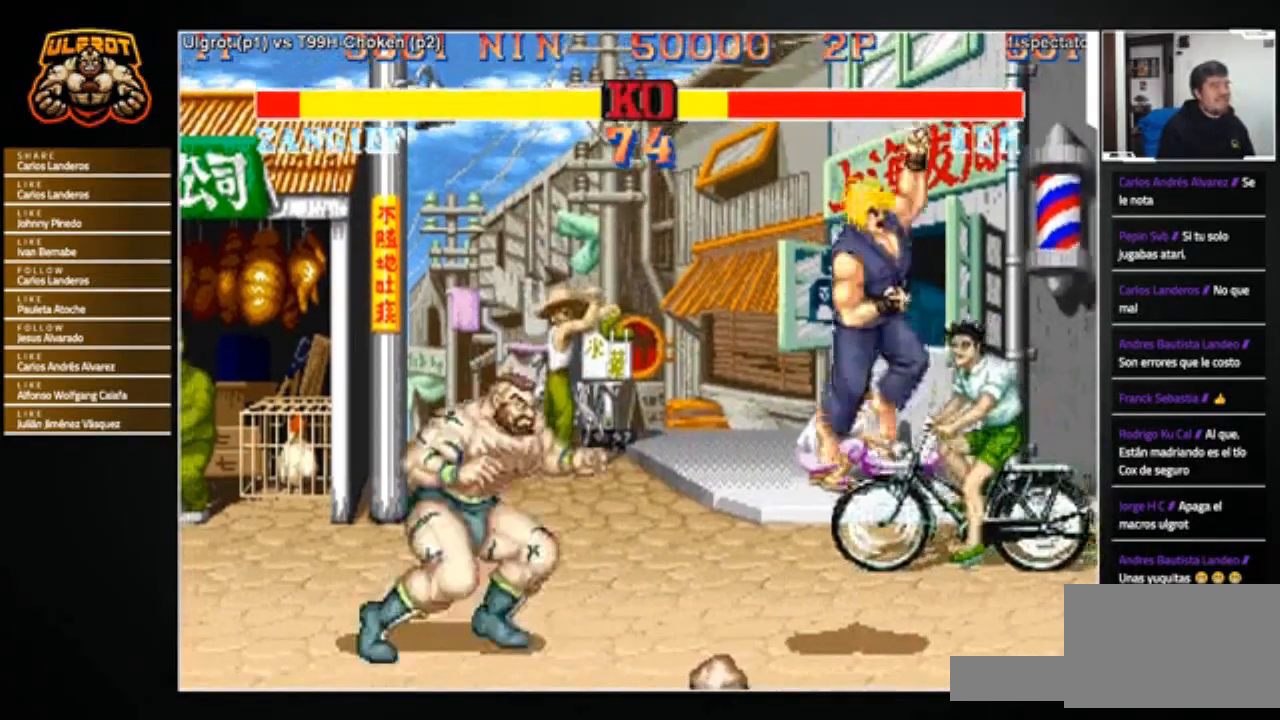
{"buttons": [], "left_stick": "down-left", "events": [[300, "R2", "down"], [334, "left_stick", "down-left"], [367, "R2", "up"]]}
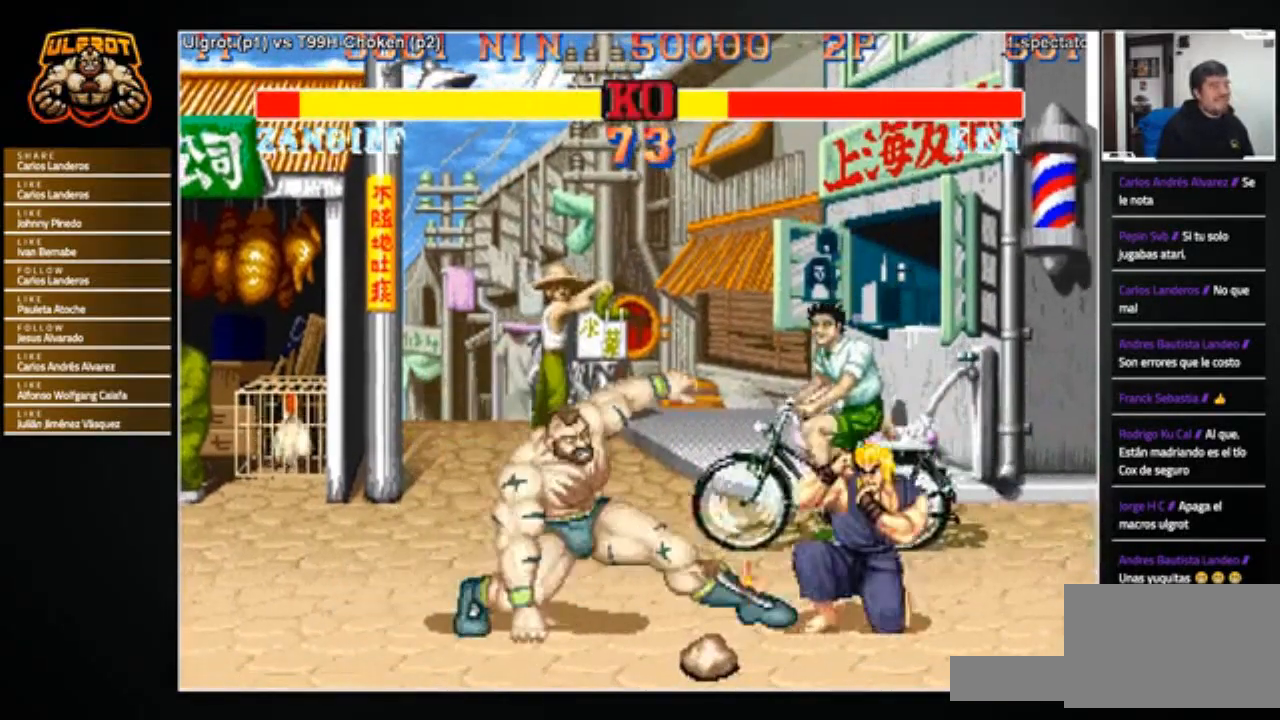
{"buttons": [], "left_stick": "right", "events": [[300, "left_stick", "center"], [400, "left_stick", "right"]]}
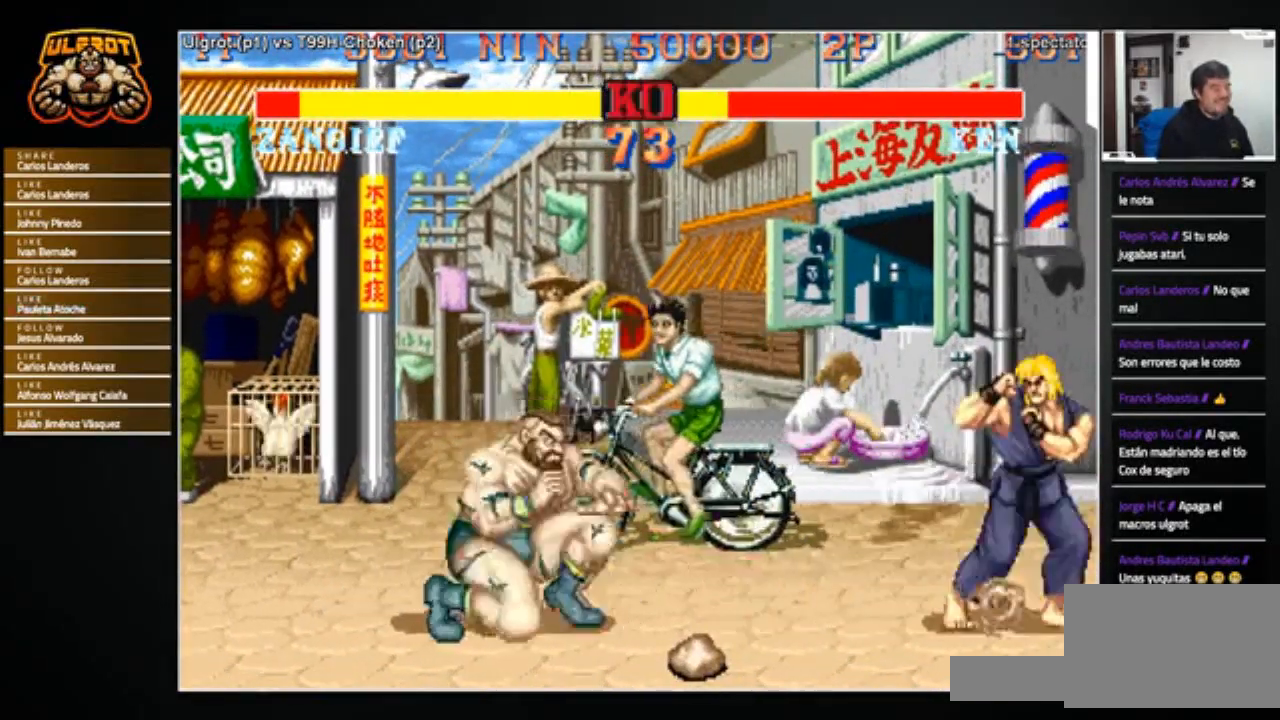
{"buttons": [], "left_stick": "center", "events": [[134, "R1", "down"], [134, "SQUARE", "down"], [134, "TRIANGLE", "down"], [200, "SQUARE", "up"], [200, "TRIANGLE", "up"], [234, "R1", "up"], [434, "left_stick", "center"]]}
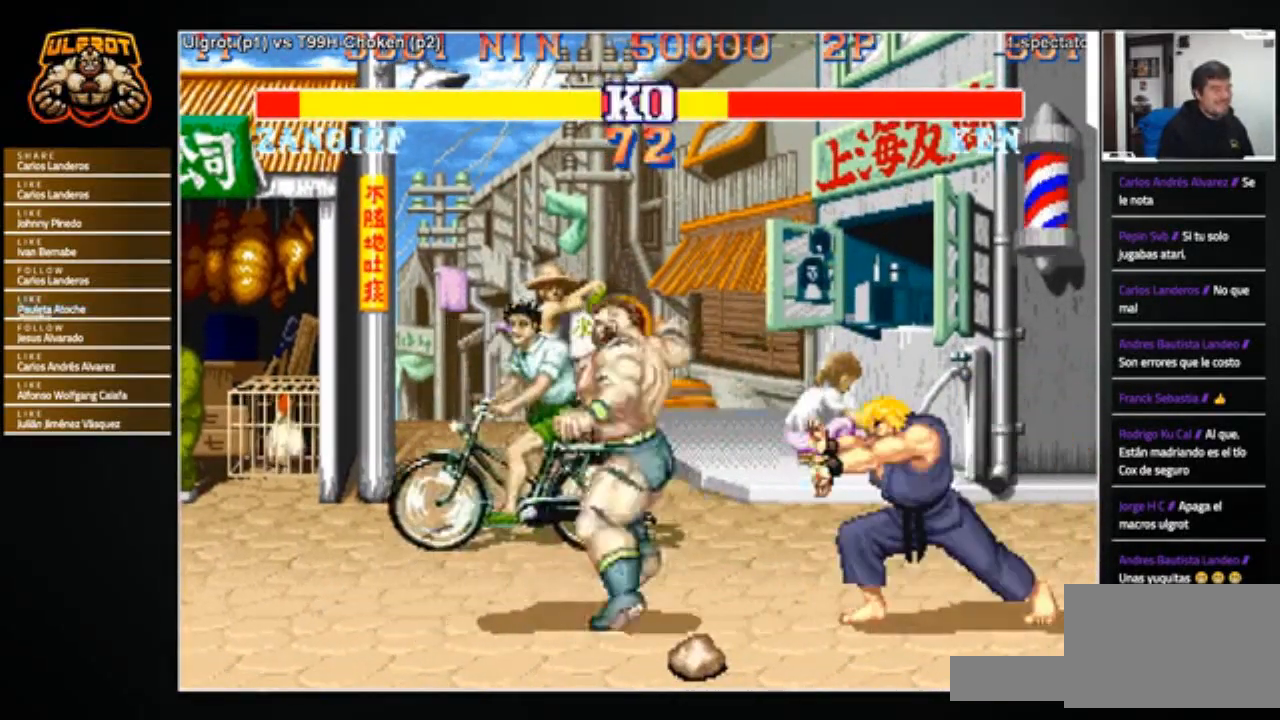
{"buttons": [], "left_stick": "right", "events": [[66, "left_stick", "right"]]}
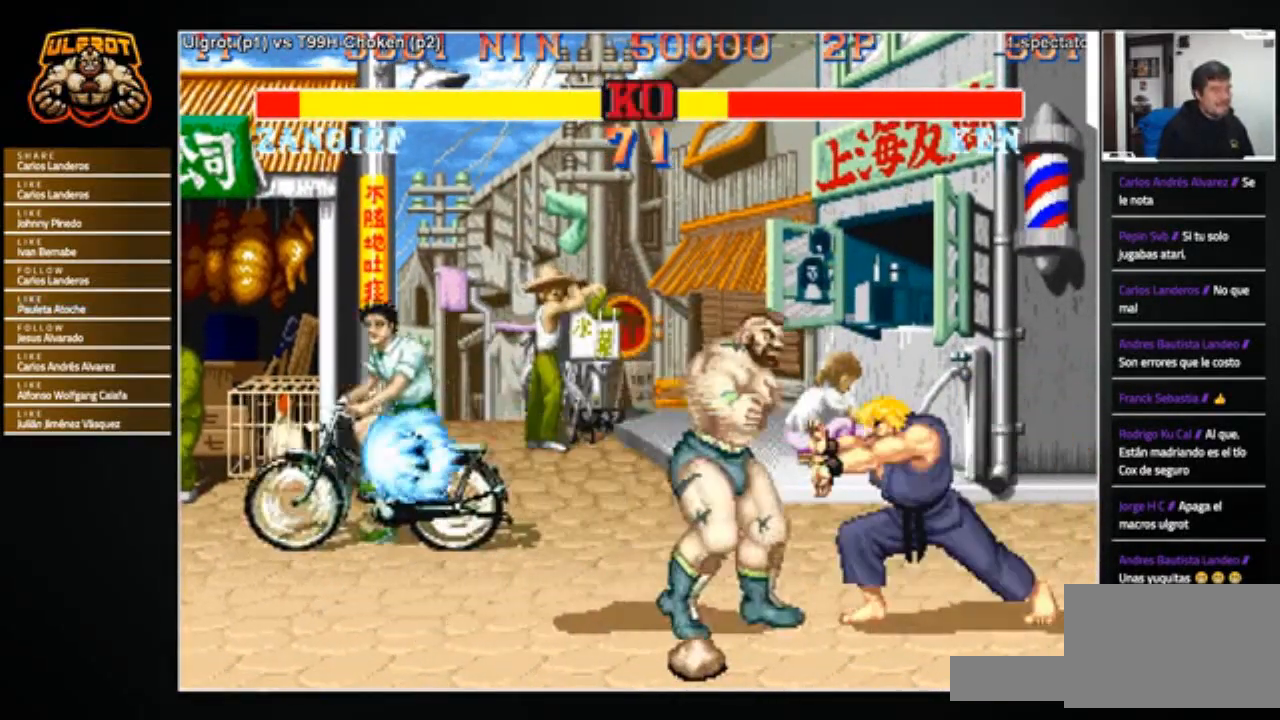
{"buttons": [], "left_stick": "right", "events": [[167, "left_stick", "left"], [467, "left_stick", "right"]]}
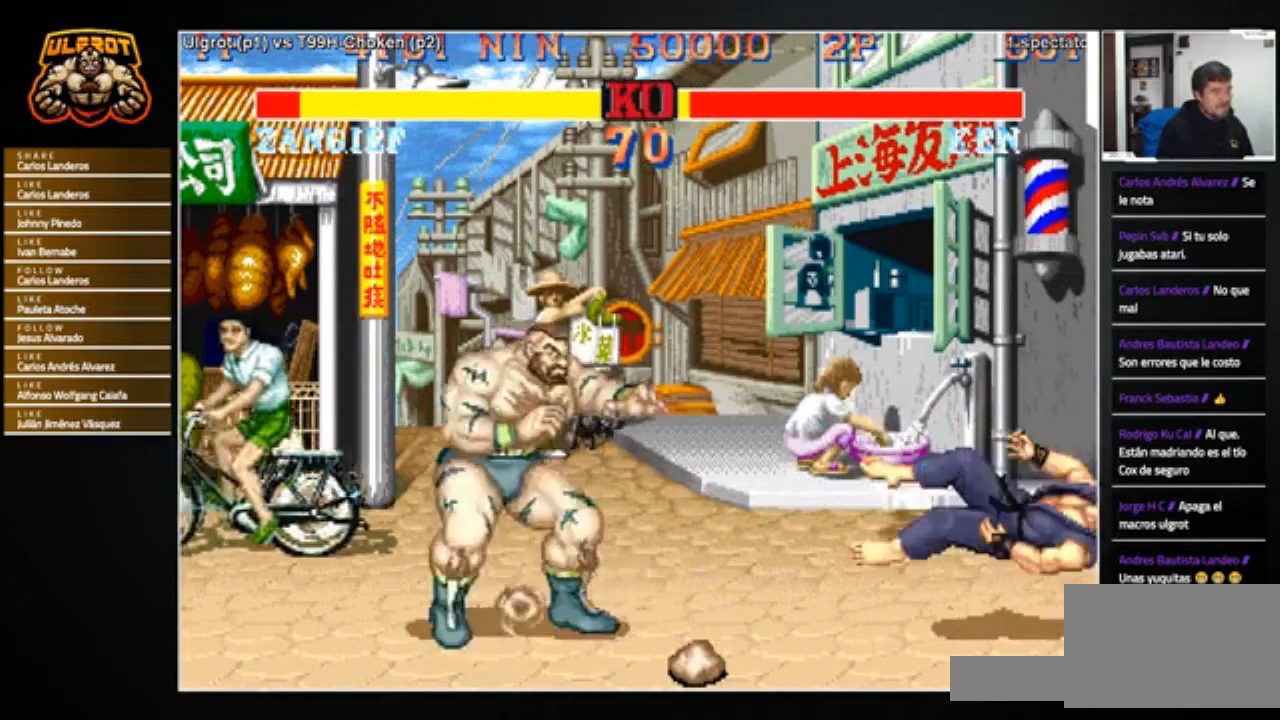
{"buttons": [], "left_stick": "right", "events": [[233, "SQUARE", "down"], [267, "SQUARE", "up"], [267, "left_stick", "center"], [300, "CIRCLE", "down"], [333, "CIRCLE", "up"], [433, "left_stick", "right"]]}
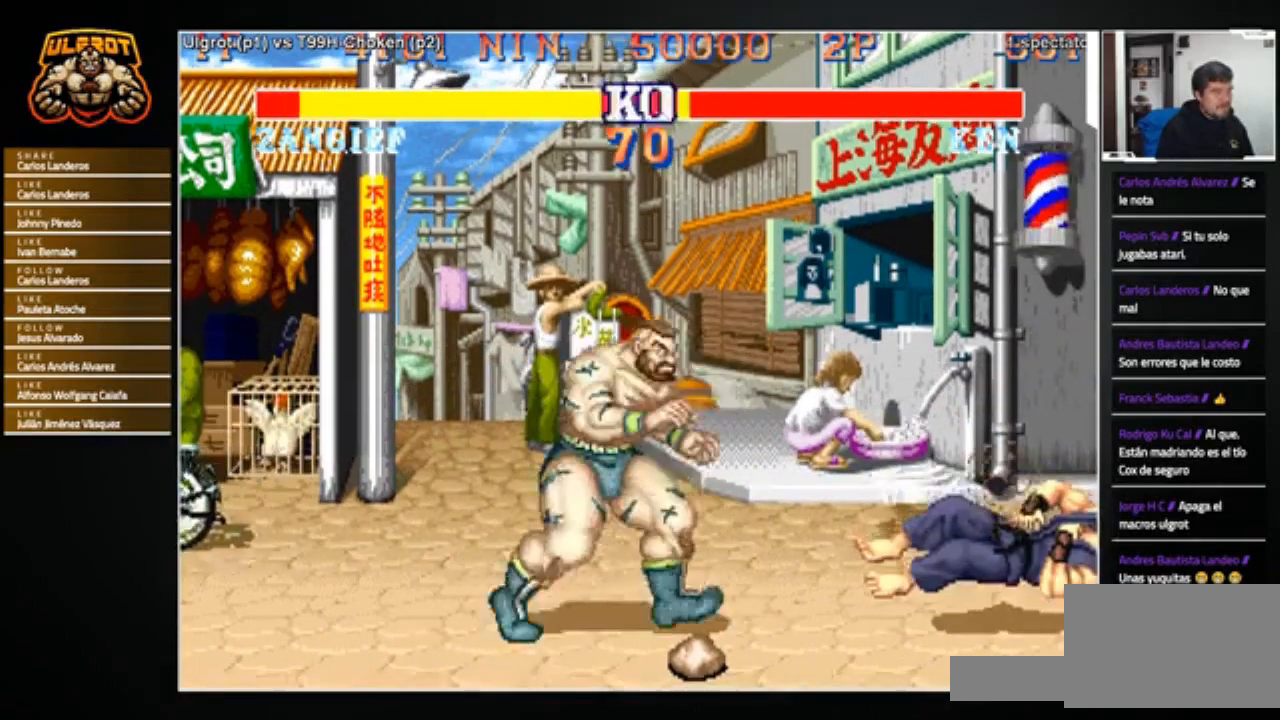
{"buttons": [], "left_stick": "left", "events": [[67, "left_stick", "left"], [167, "left_stick", "right"], [434, "left_stick", "center"], [501, "left_stick", "left"]]}
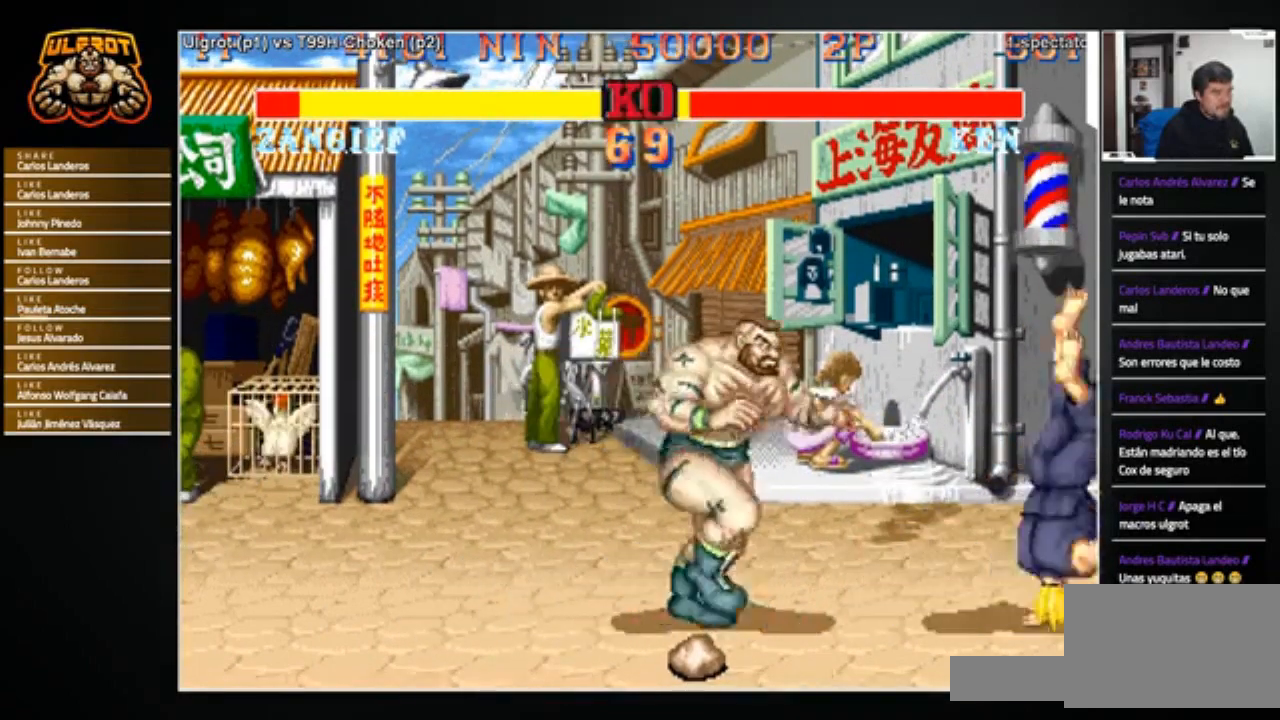
{"buttons": [], "left_stick": "left", "events": []}
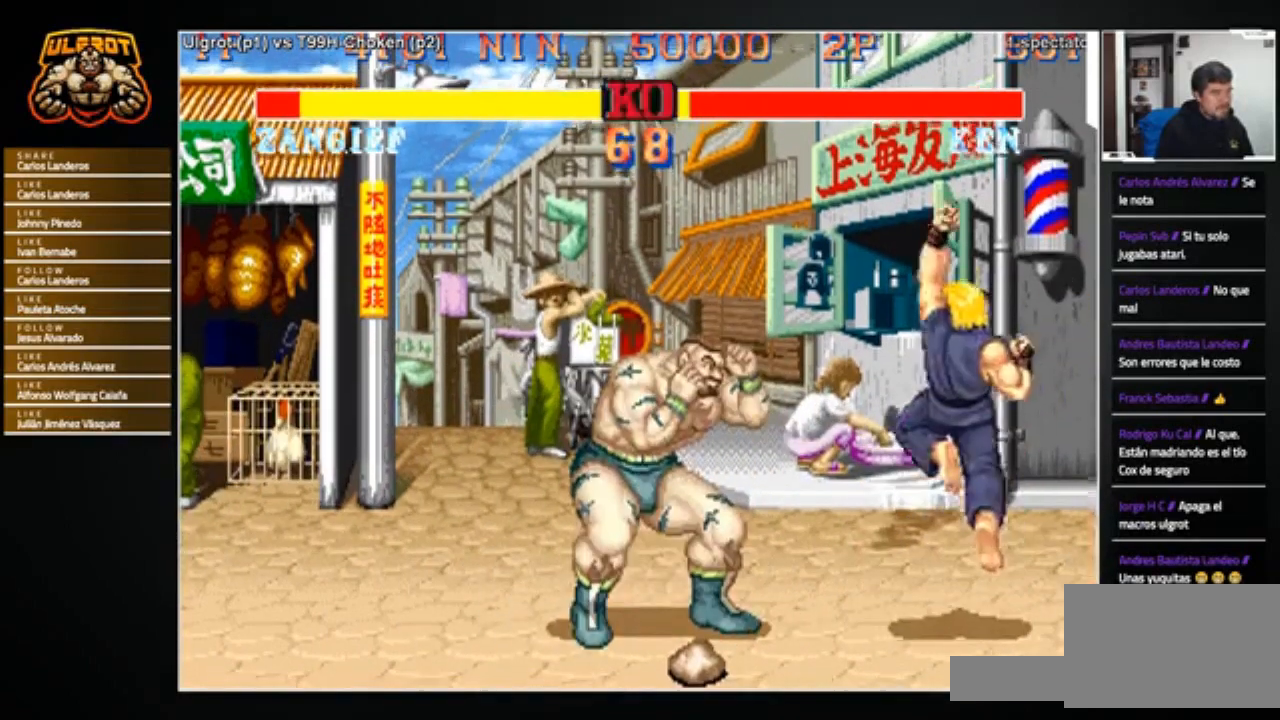
{"buttons": [], "left_stick": "down-left", "events": [[134, "left_stick", "center"], [267, "left_stick", "down-left"], [334, "R2", "down"], [401, "R2", "up"]]}
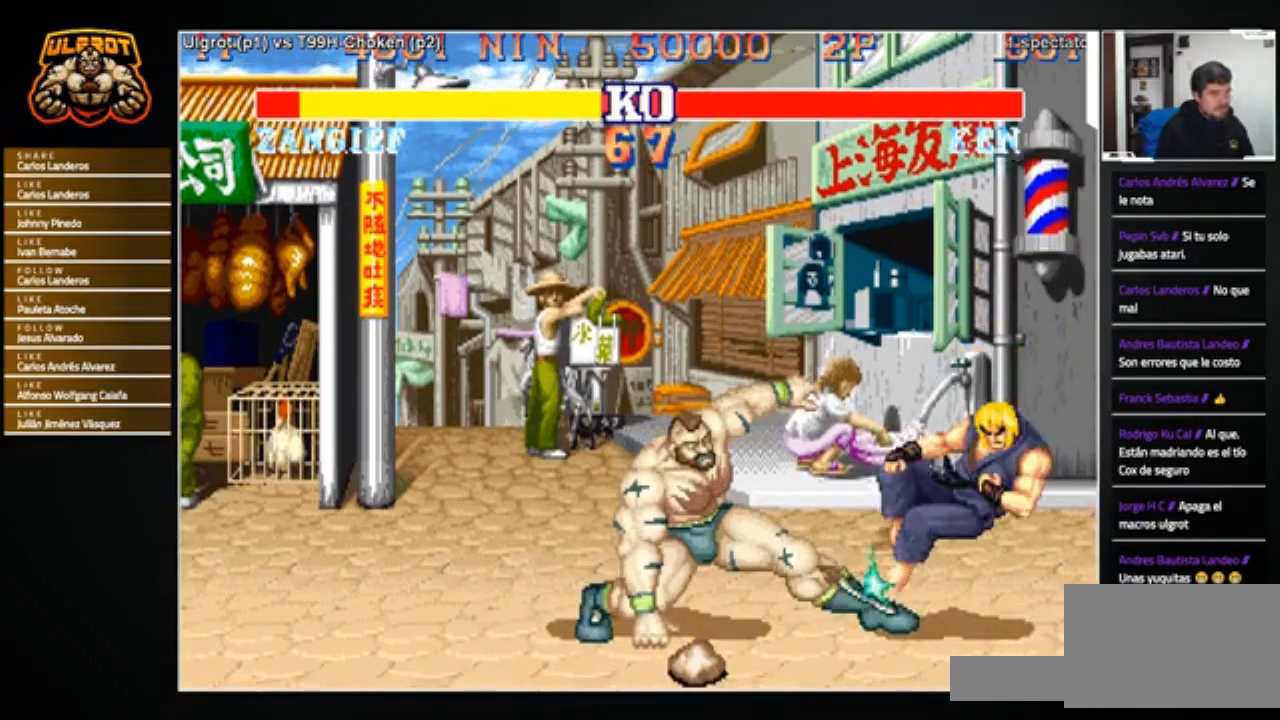
{"buttons": [], "left_stick": "right", "events": [[100, "left_stick", "center"], [233, "SQUARE", "down"], [333, "SQUARE", "up"], [333, "left_stick", "right"]]}
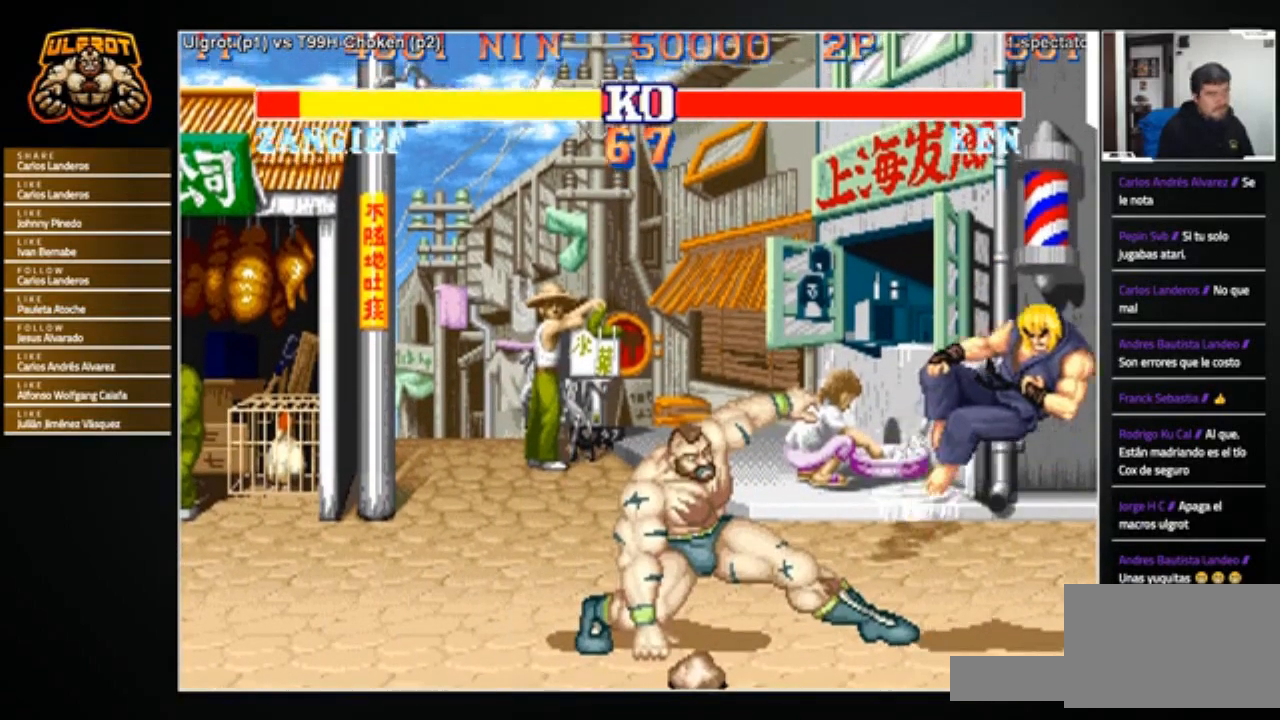
{"buttons": [], "left_stick": "center", "events": [[200, "CROSS", "down"], [234, "CIRCLE", "down"], [234, "R2", "down"], [267, "CIRCLE", "up"], [267, "CROSS", "up"], [267, "R2", "up"], [300, "left_stick", "center"]]}
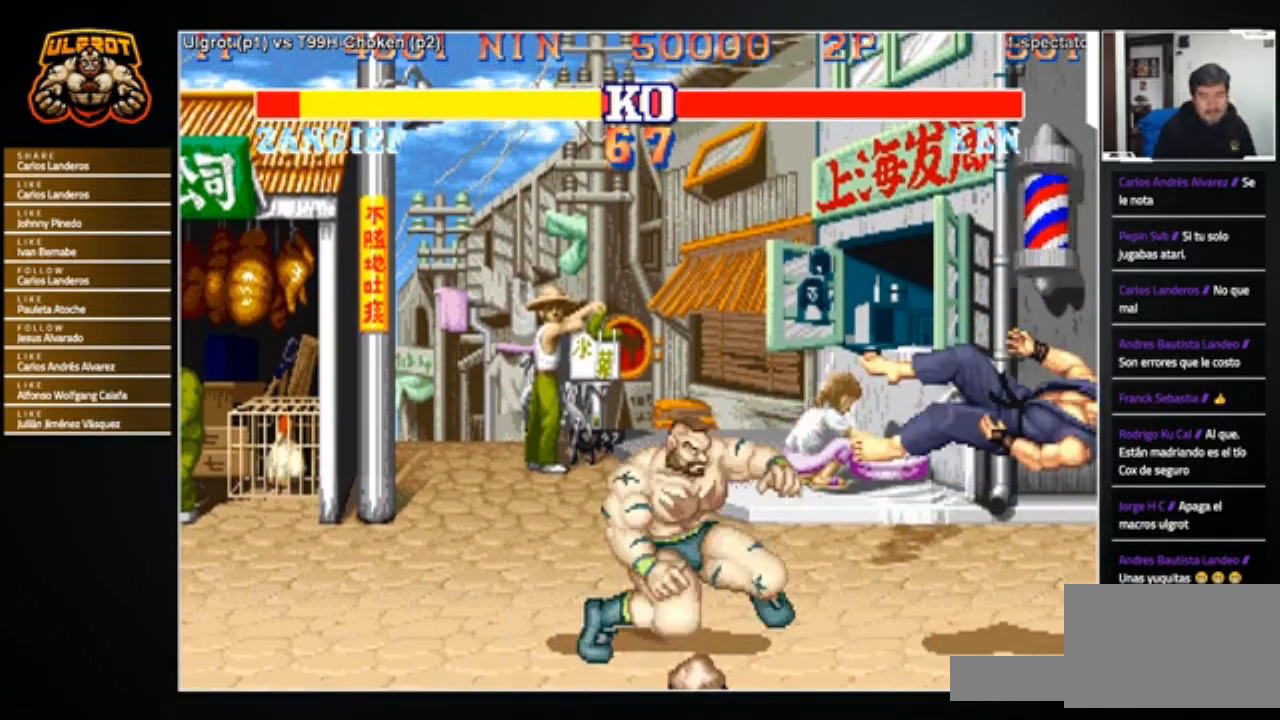
{"buttons": [], "left_stick": "center", "events": []}
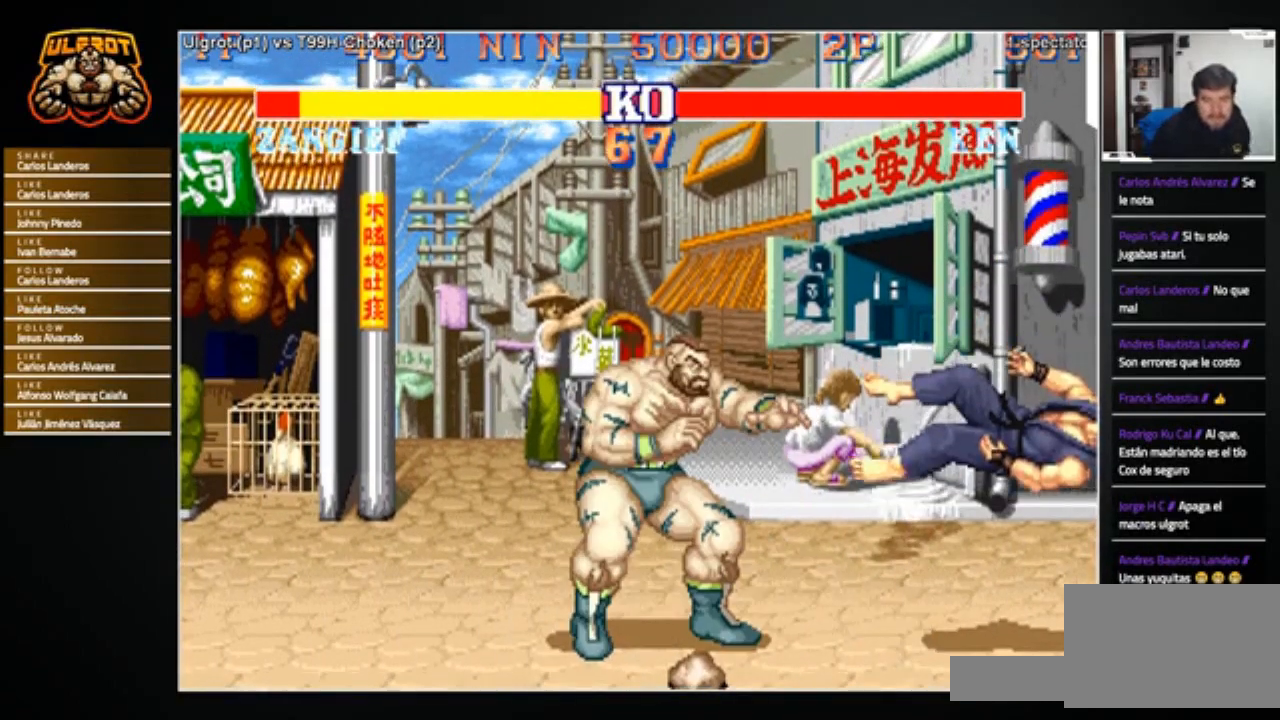
{"buttons": [], "left_stick": "center", "events": []}
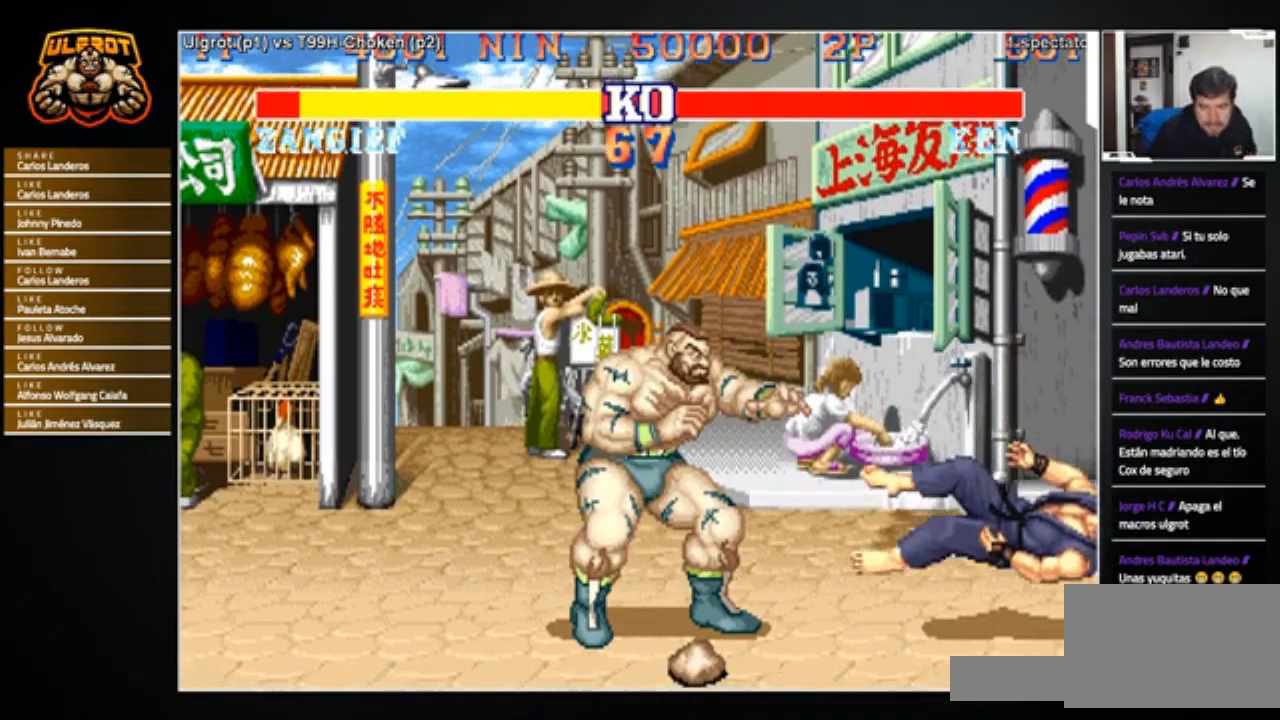
{"buttons": [], "left_stick": "center", "events": []}
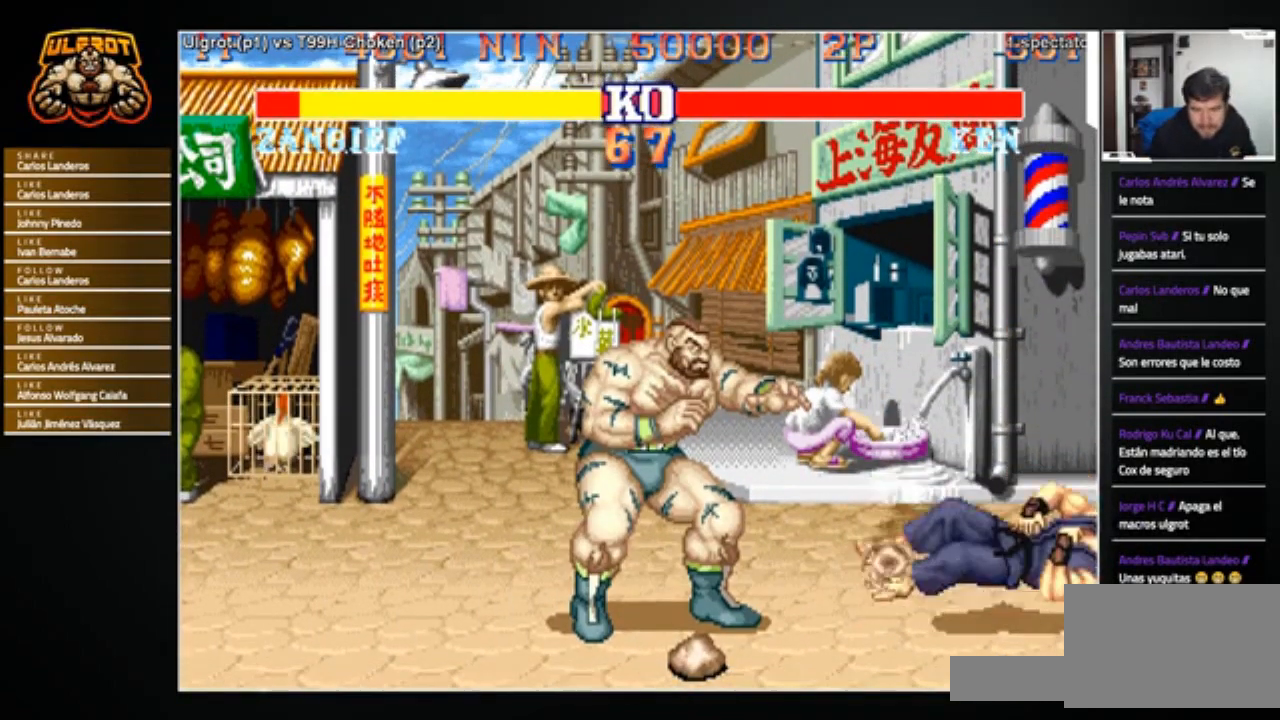
{"buttons": [], "left_stick": "center", "events": []}
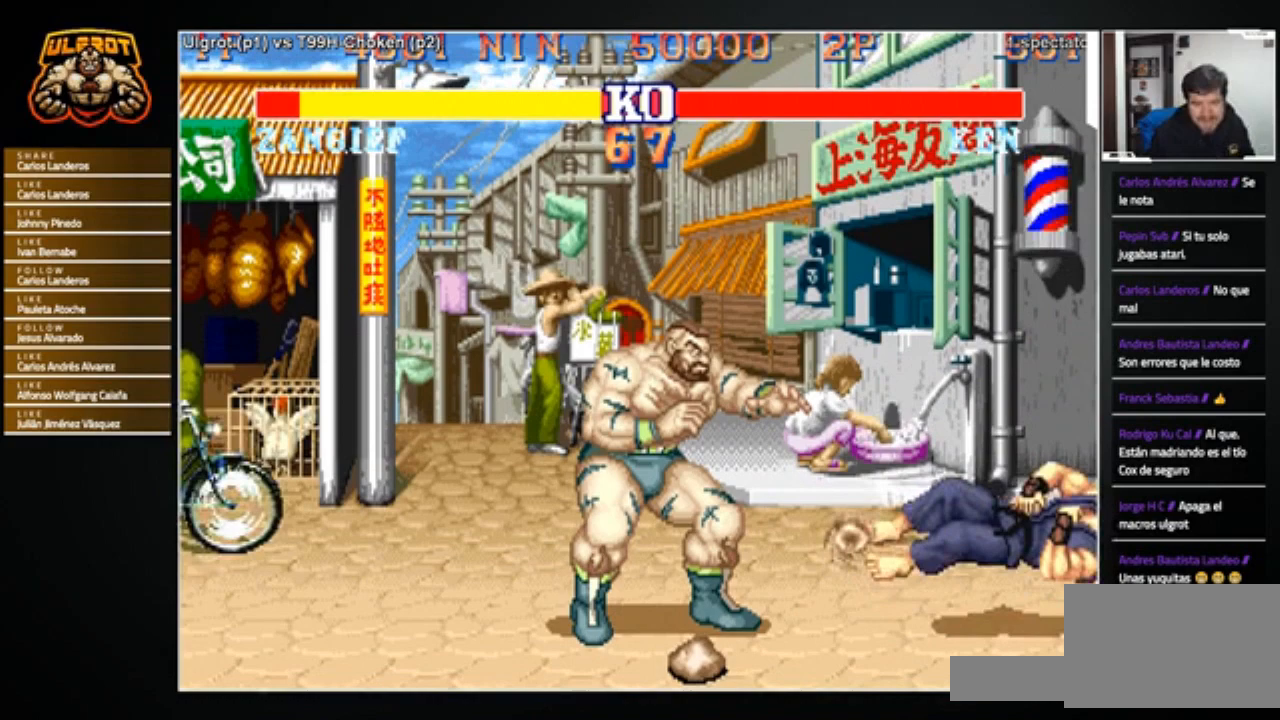
{"buttons": [], "left_stick": "center", "events": []}
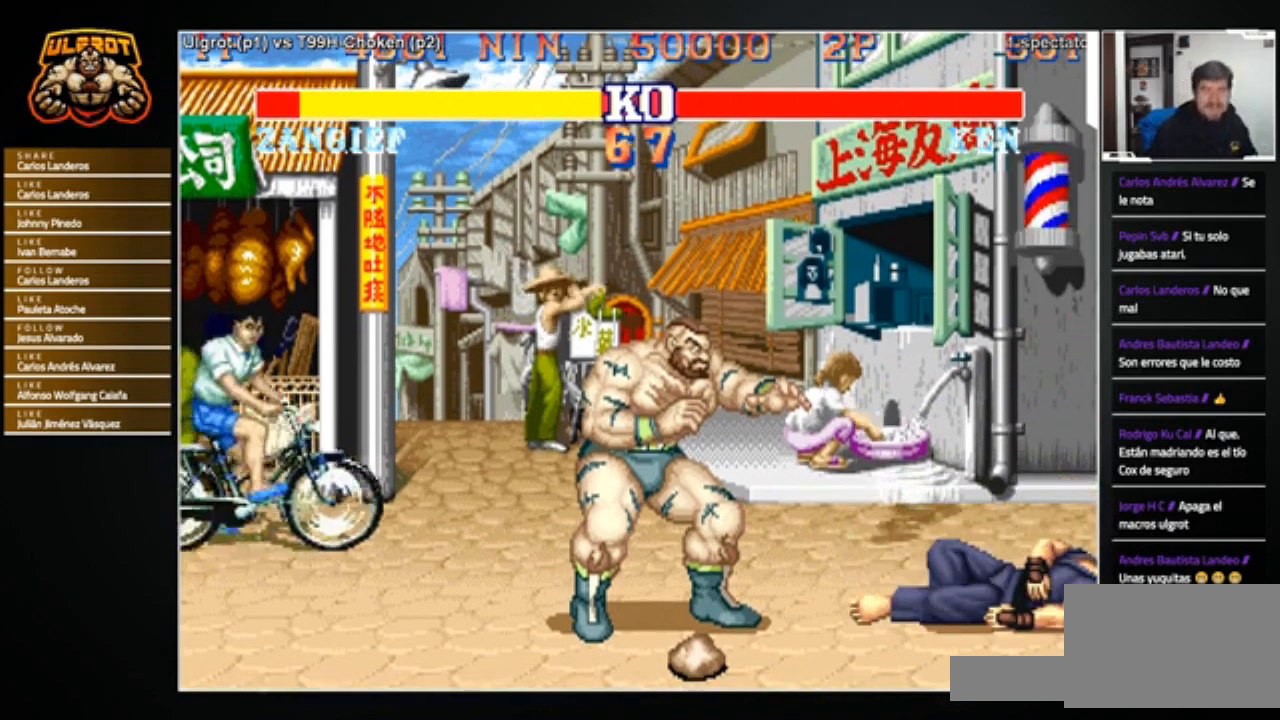
{"buttons": [], "left_stick": "center", "events": []}
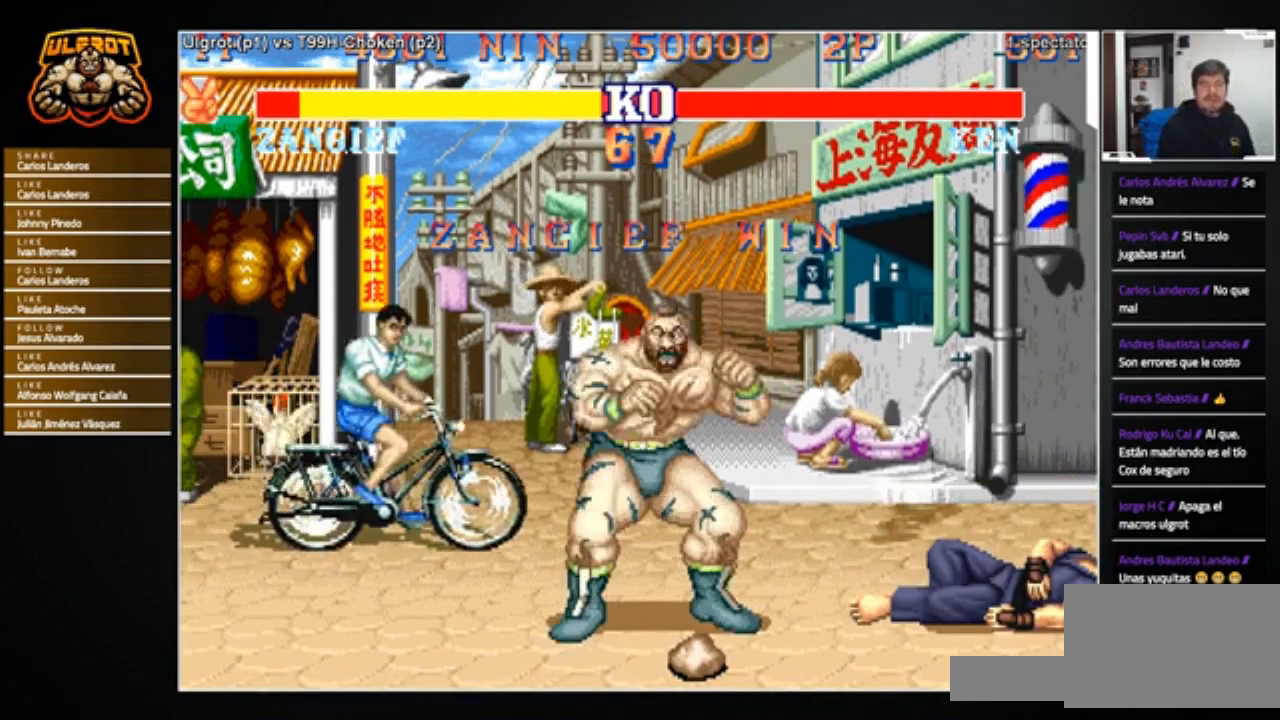
{"buttons": [], "left_stick": "center", "events": []}